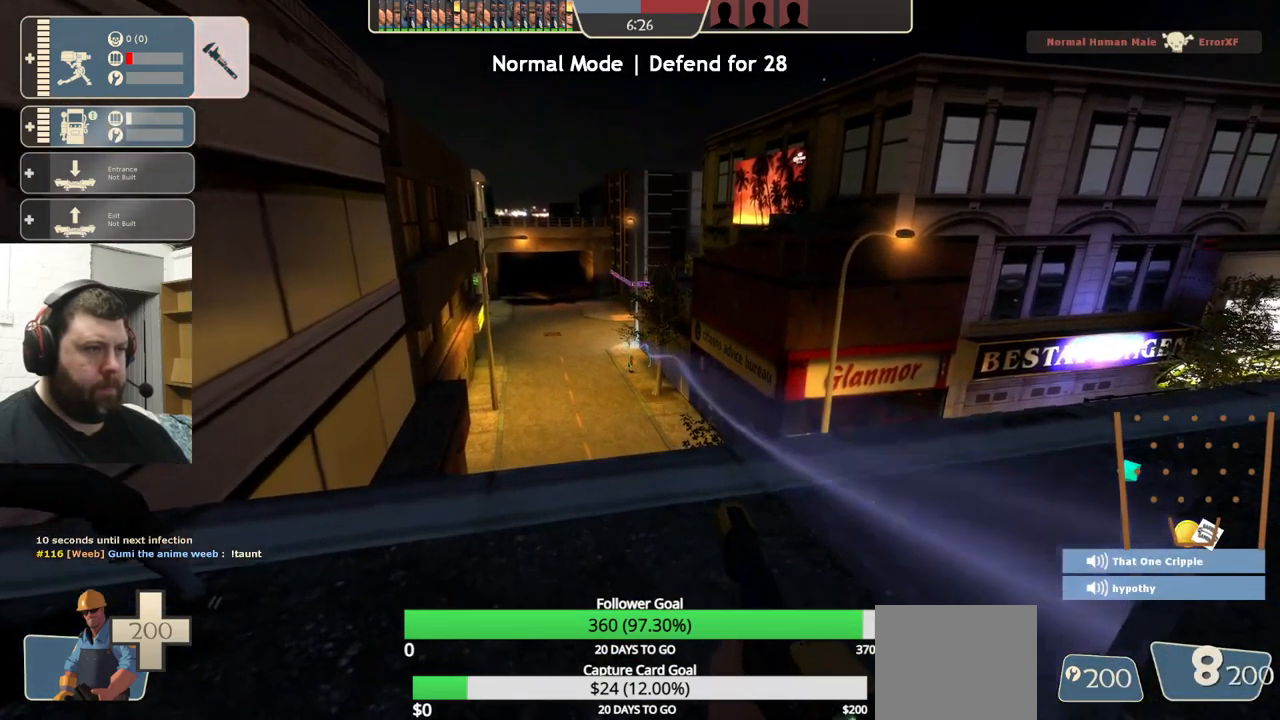
Gameplay with a controller (PlayStation layout); each line is a JSON object with the inputs held at the frame after it. "events" lists button and stick changes between this image and that frame as [ms after this image, input, new state], when the widget could be followed in between. Not read: R1 R3.
{"buttons": ["R2"], "left_stick": "center", "right_stick": "center", "events": []}
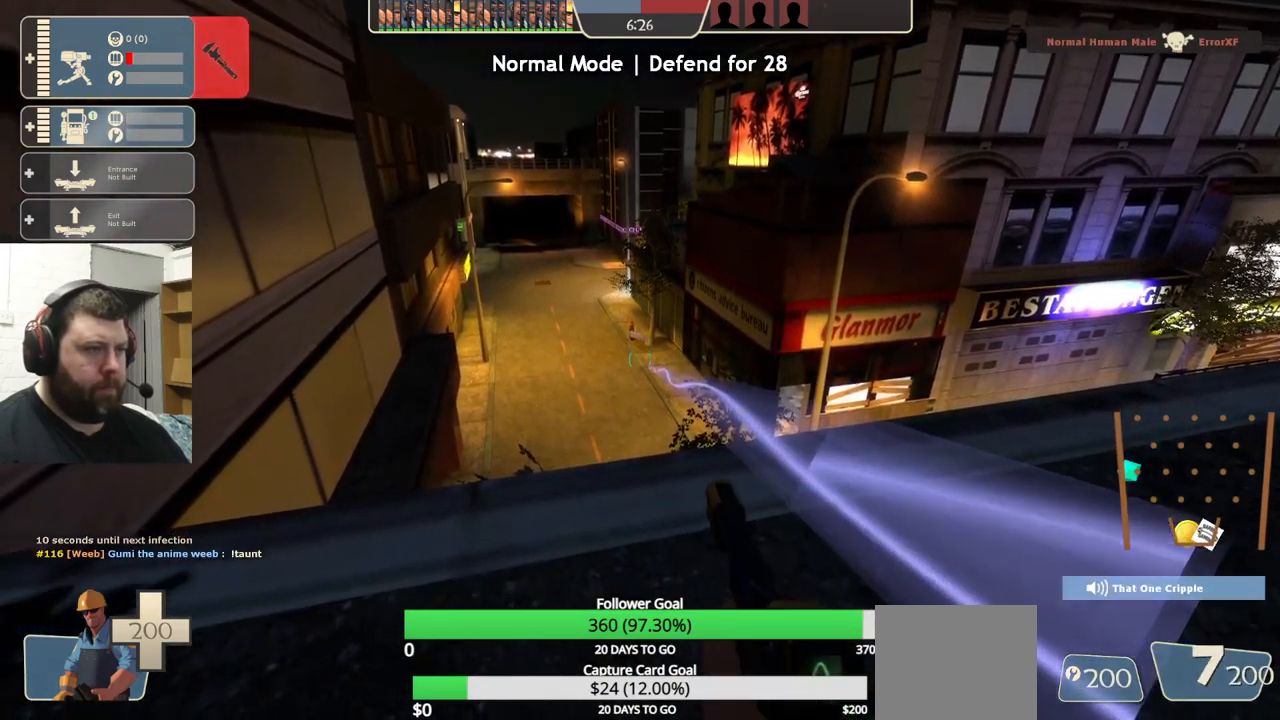
{"buttons": ["R2"], "left_stick": "right", "right_stick": "center", "events": [[467, "left_stick", "right"]]}
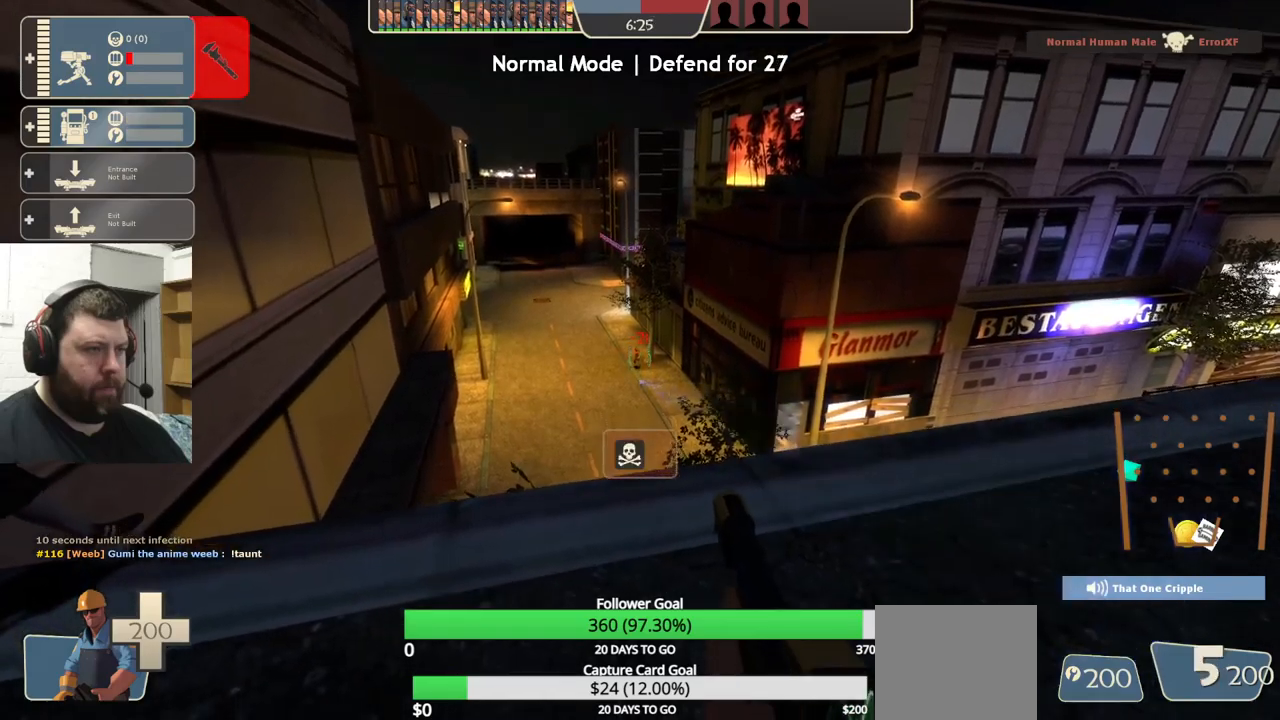
{"buttons": [], "left_stick": "right", "right_stick": "center", "events": [[384, "R2", "up"]]}
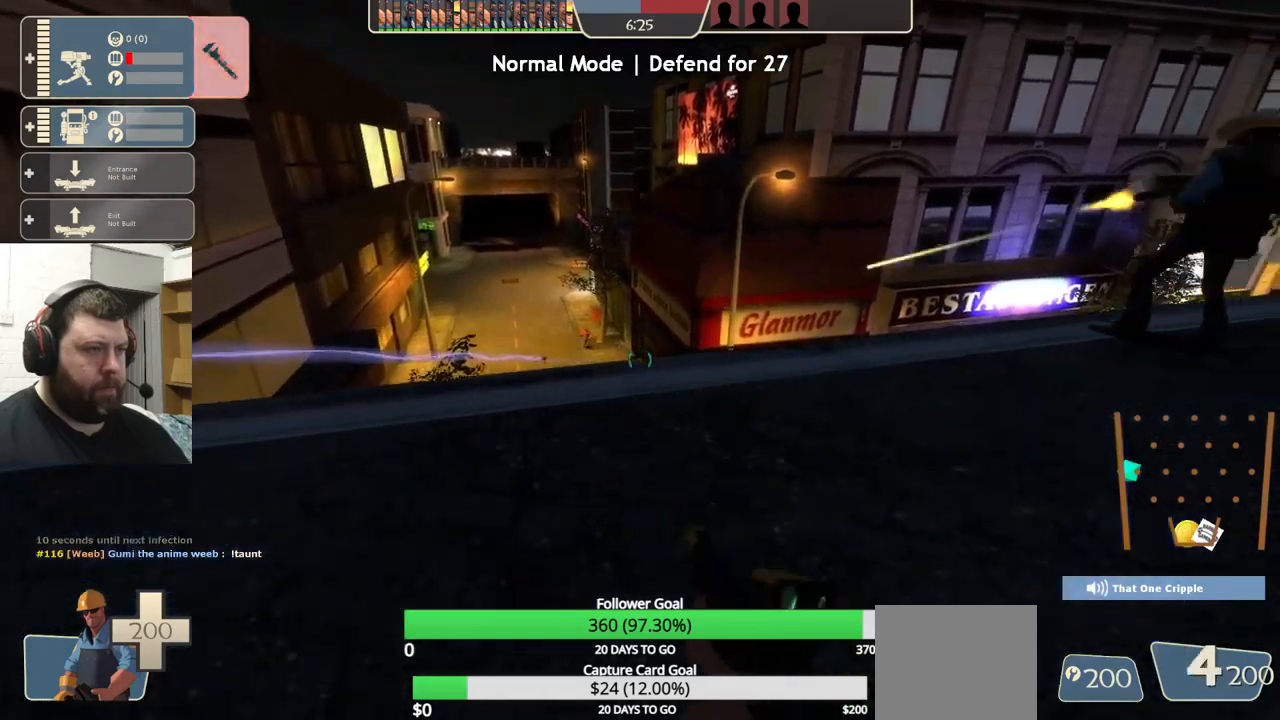
{"buttons": [], "left_stick": "up-right", "right_stick": "center", "events": [[100, "left_stick", "up-right"], [234, "SQUARE", "down"], [334, "SQUARE", "up"], [384, "SQUARE", "down"], [450, "SQUARE", "up"]]}
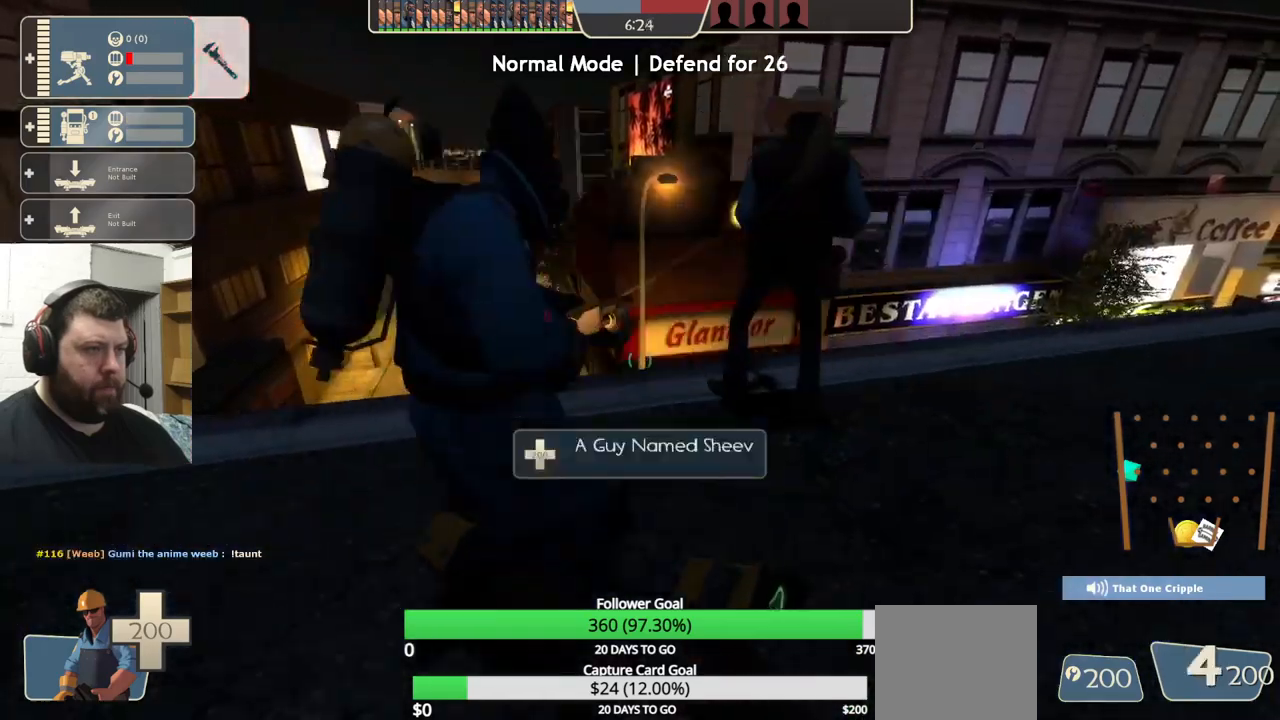
{"buttons": [], "left_stick": "up-right", "right_stick": "center", "events": [[134, "right_stick", "right"], [184, "left_stick", "right"], [317, "right_stick", "center"], [350, "left_stick", "up-right"]]}
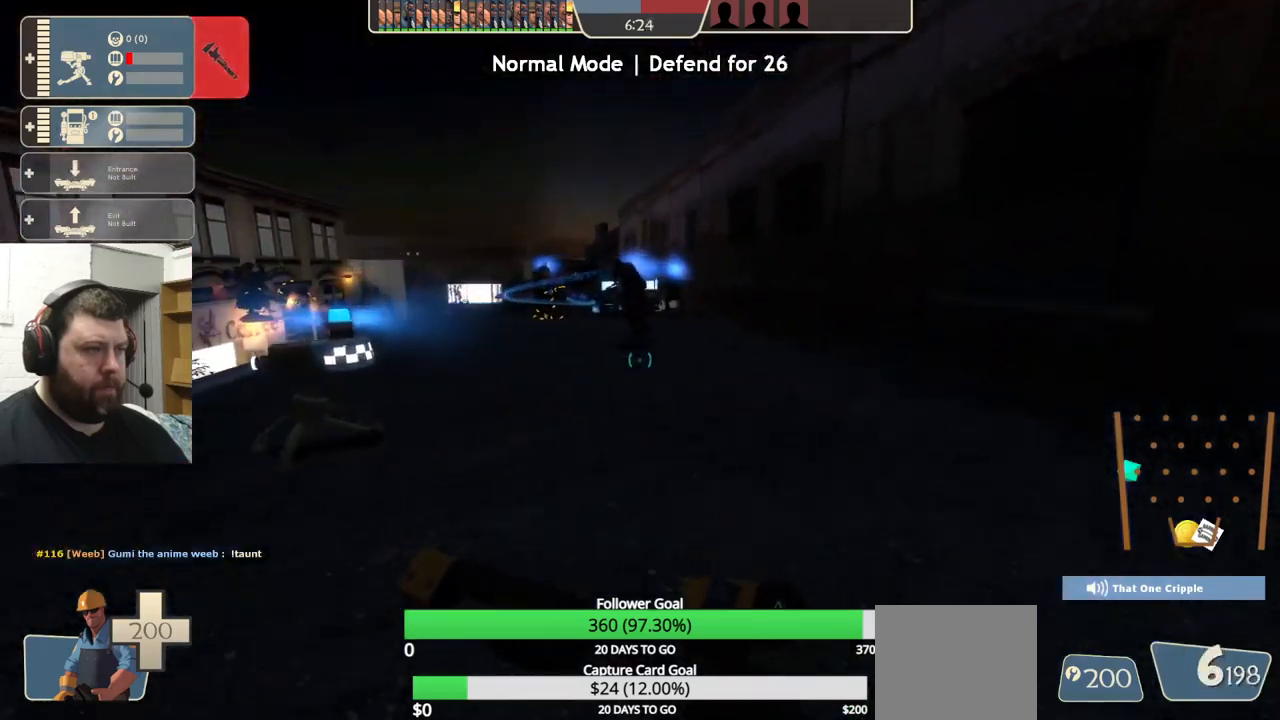
{"buttons": [], "left_stick": "up", "right_stick": "center", "events": [[250, "left_stick", "up"]]}
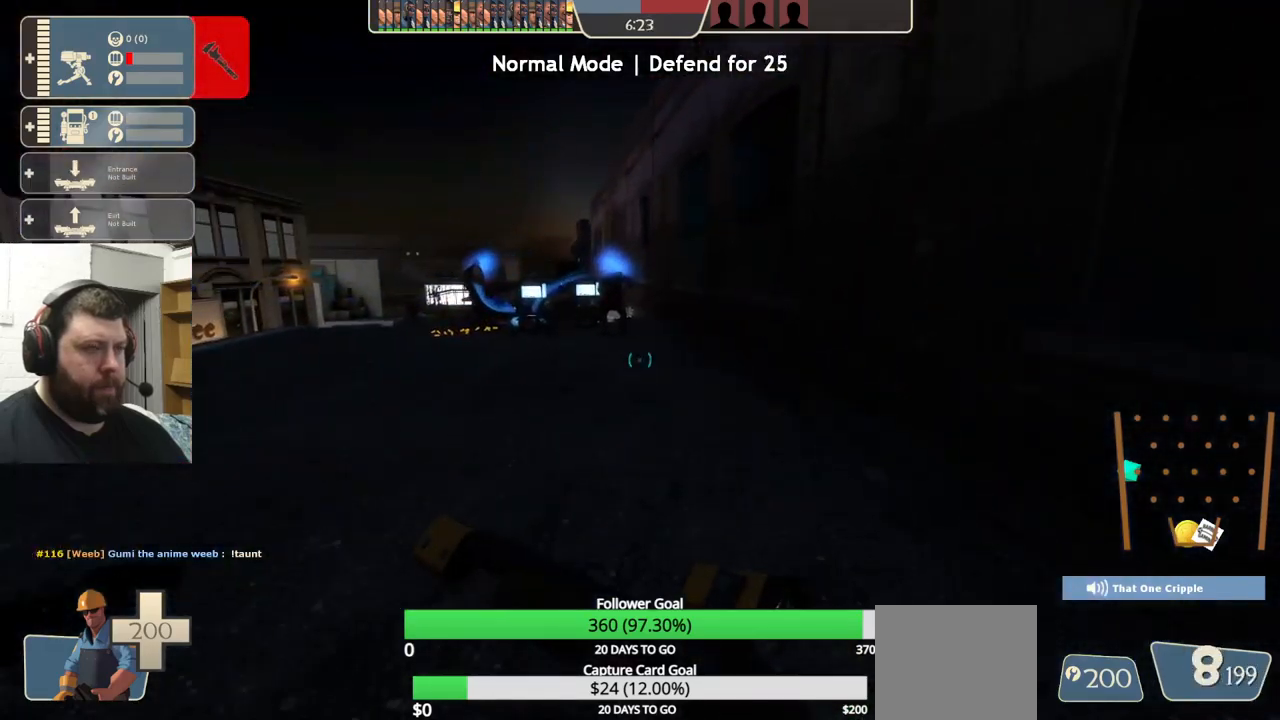
{"buttons": [], "left_stick": "up", "right_stick": "center", "events": []}
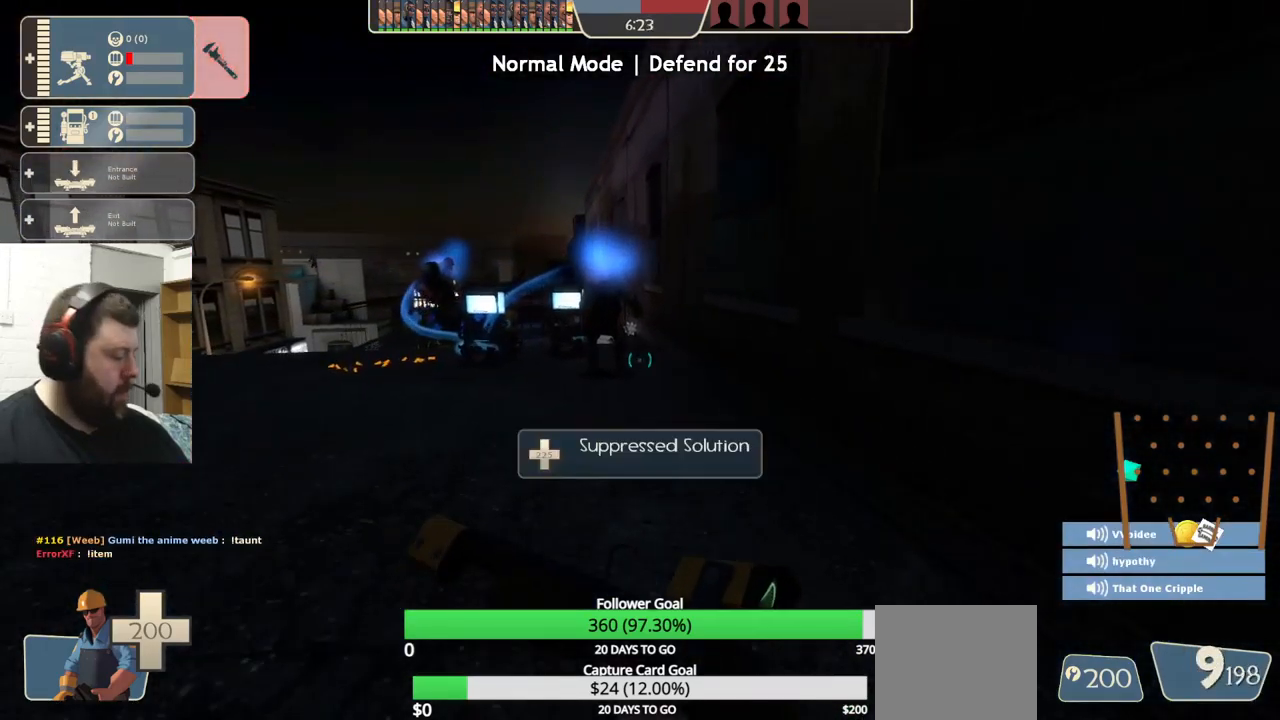
{"buttons": [], "left_stick": "center", "right_stick": "center", "events": [[300, "left_stick", "center"]]}
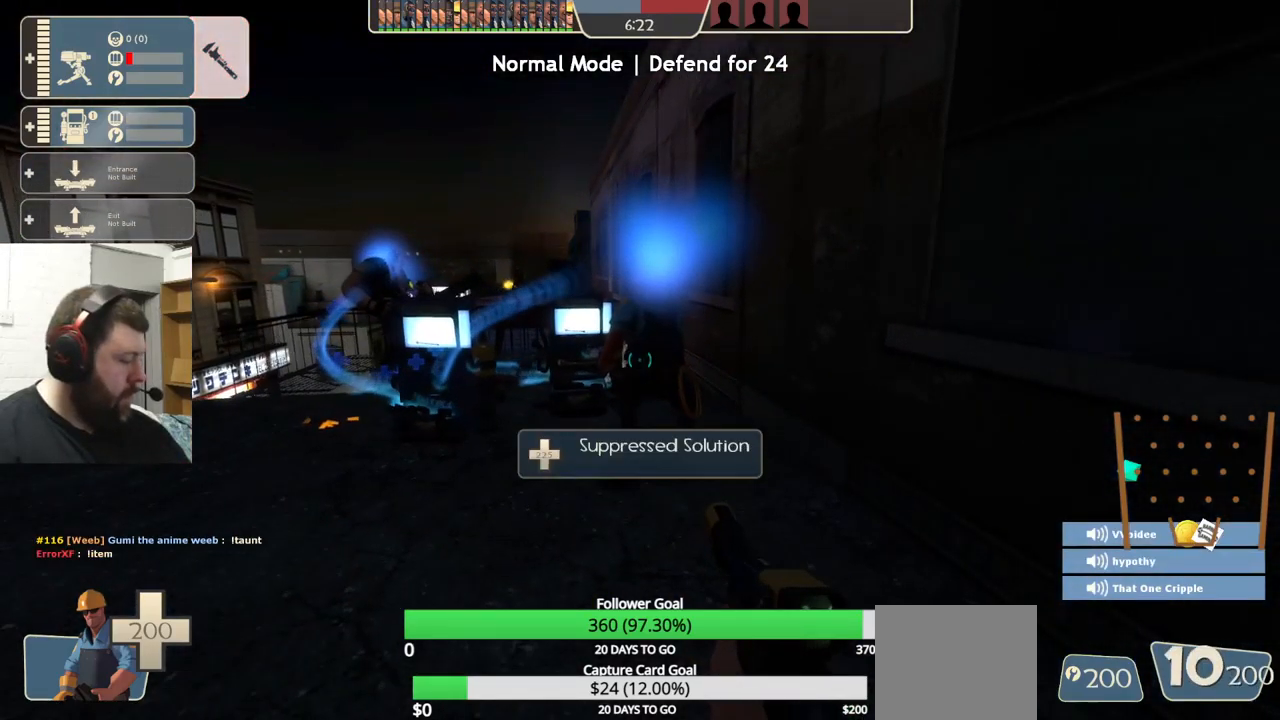
{"buttons": [], "left_stick": "center", "right_stick": "center", "events": []}
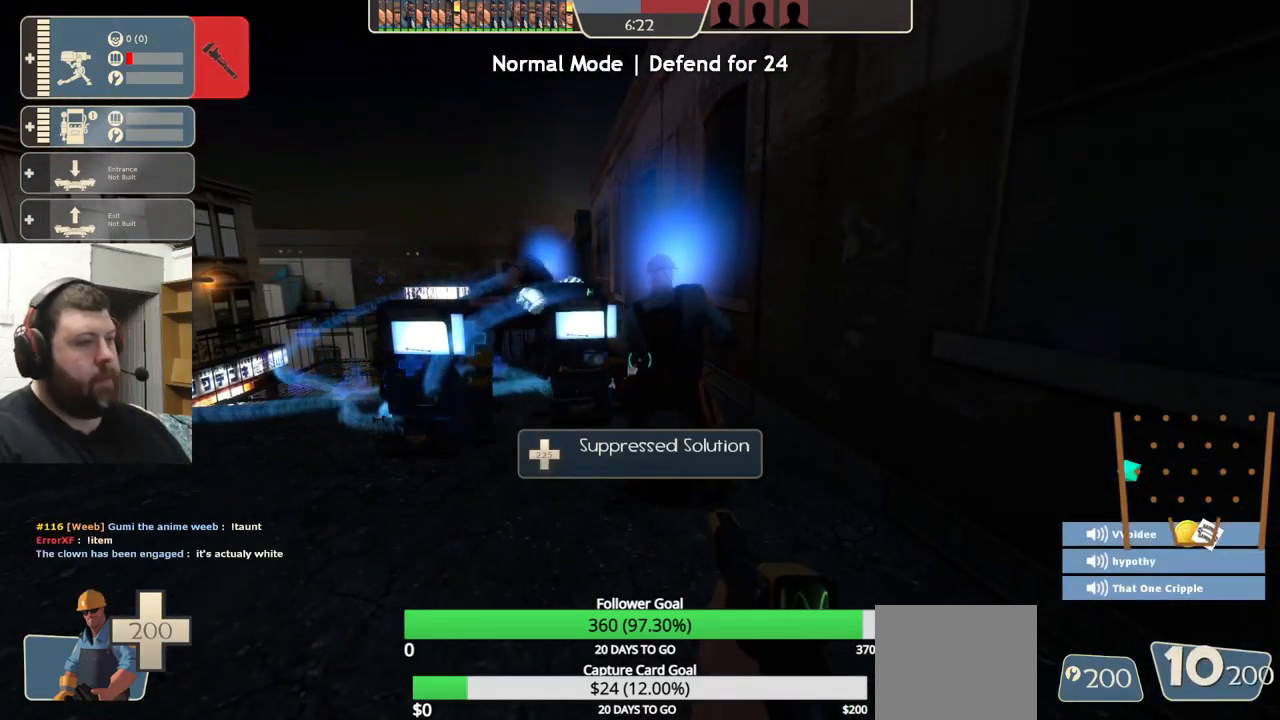
{"buttons": [], "left_stick": "center", "right_stick": "center", "events": []}
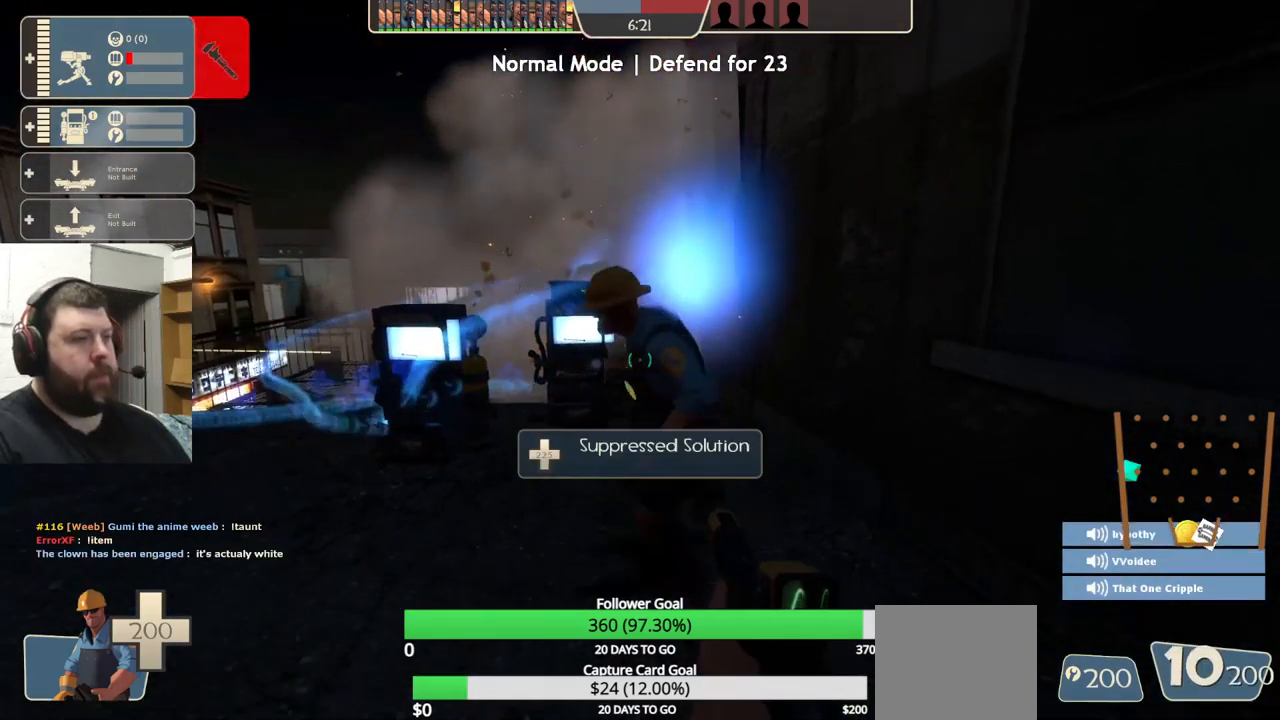
{"buttons": [], "left_stick": "left", "right_stick": "center", "events": [[284, "left_stick", "left"]]}
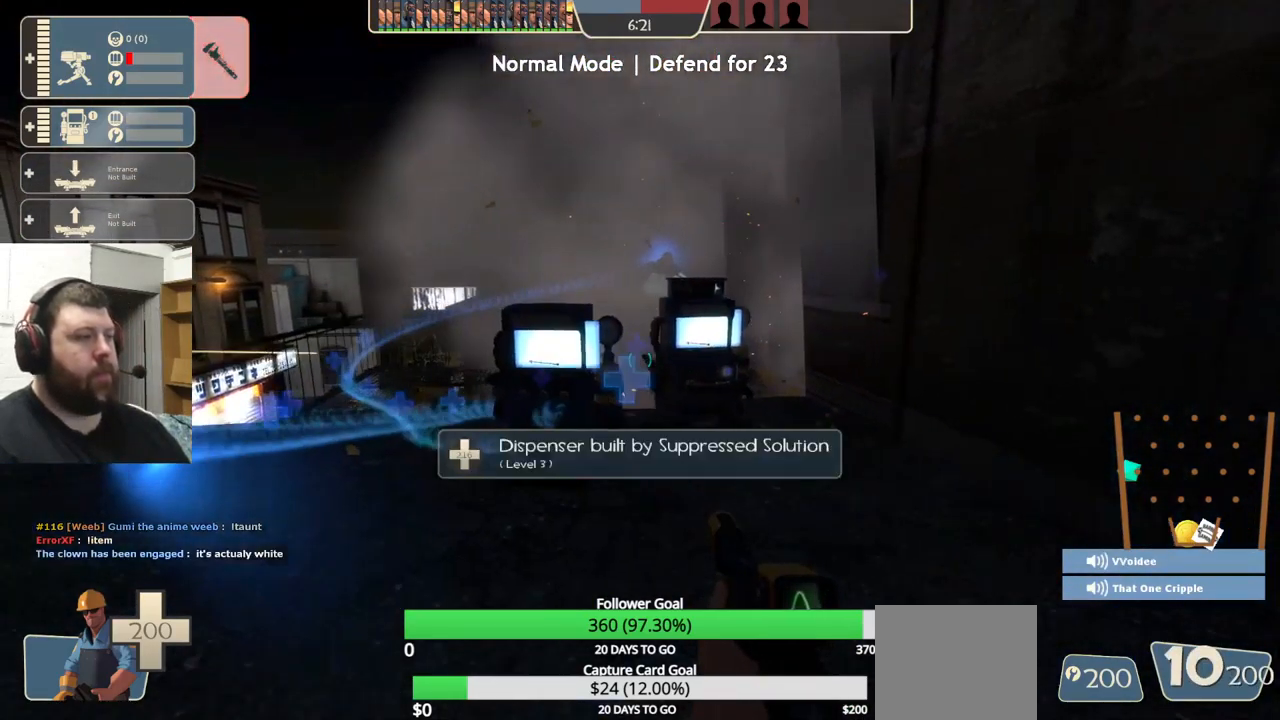
{"buttons": [], "left_stick": "up-left", "right_stick": "center", "events": [[383, "left_stick", "up-left"]]}
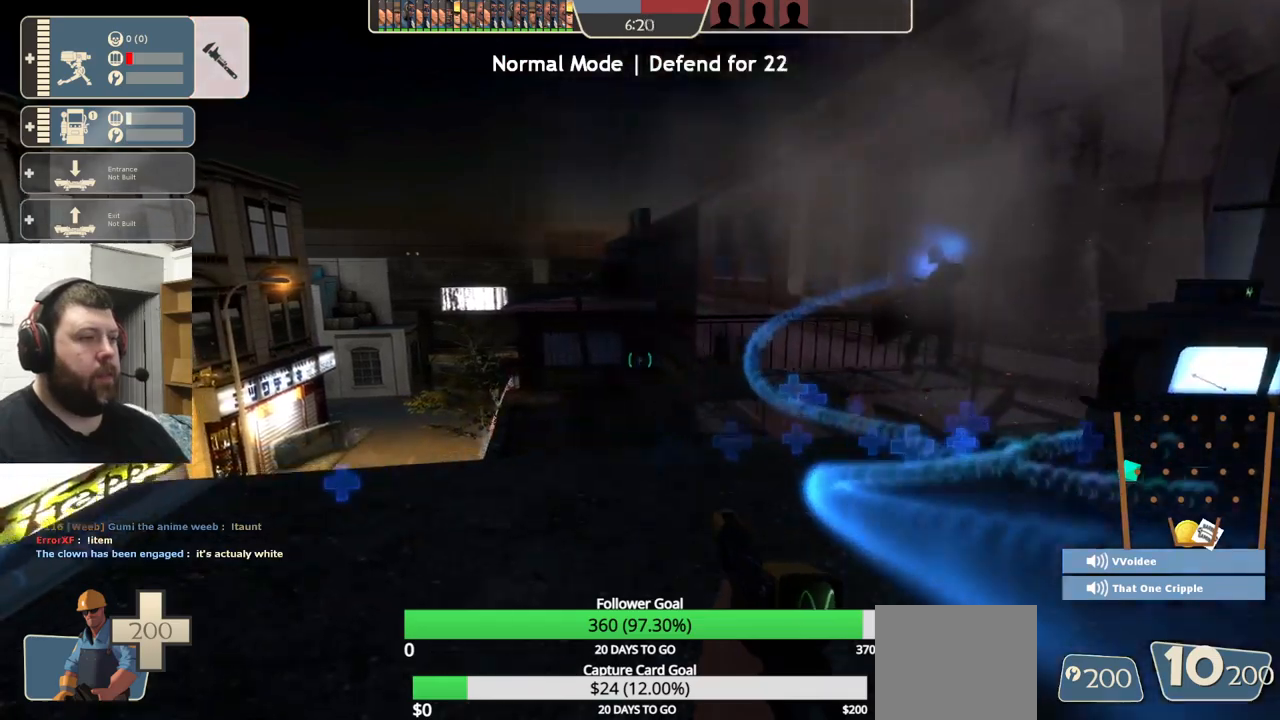
{"buttons": [], "left_stick": "center", "right_stick": "left", "events": [[83, "left_stick", "center"], [466, "right_stick", "left"]]}
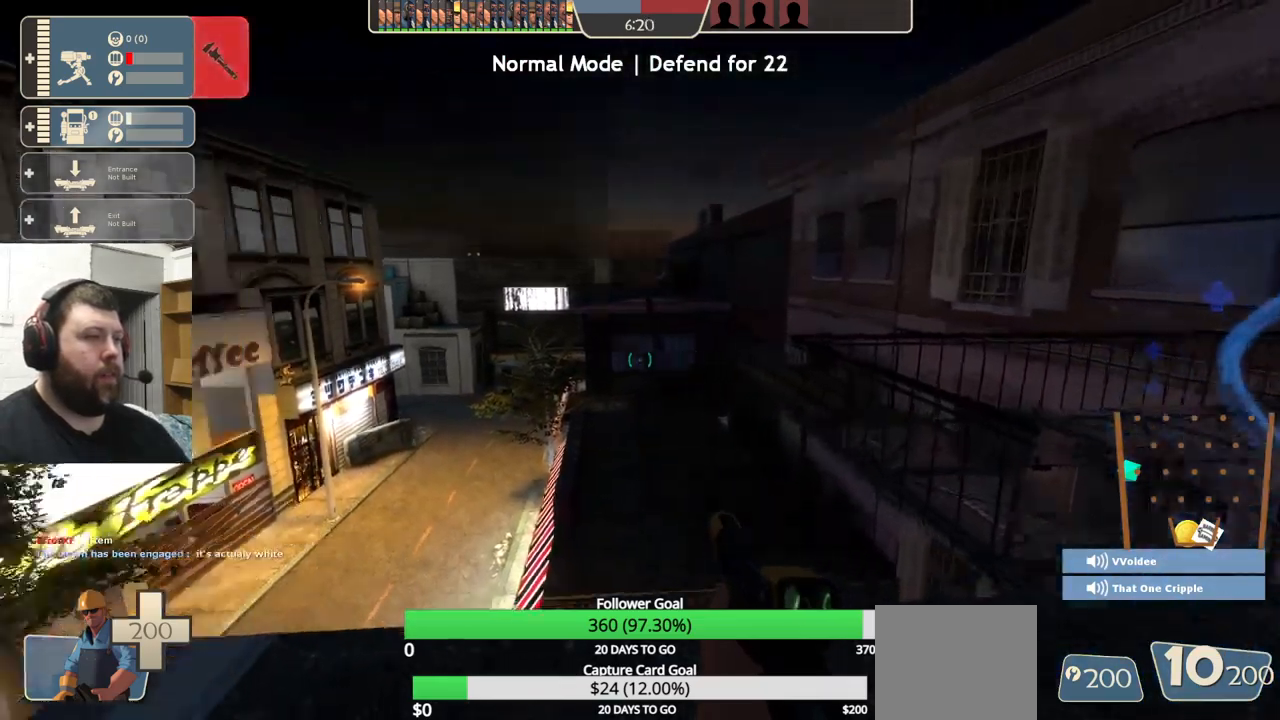
{"buttons": [], "left_stick": "center", "right_stick": "center", "events": [[333, "right_stick", "center"]]}
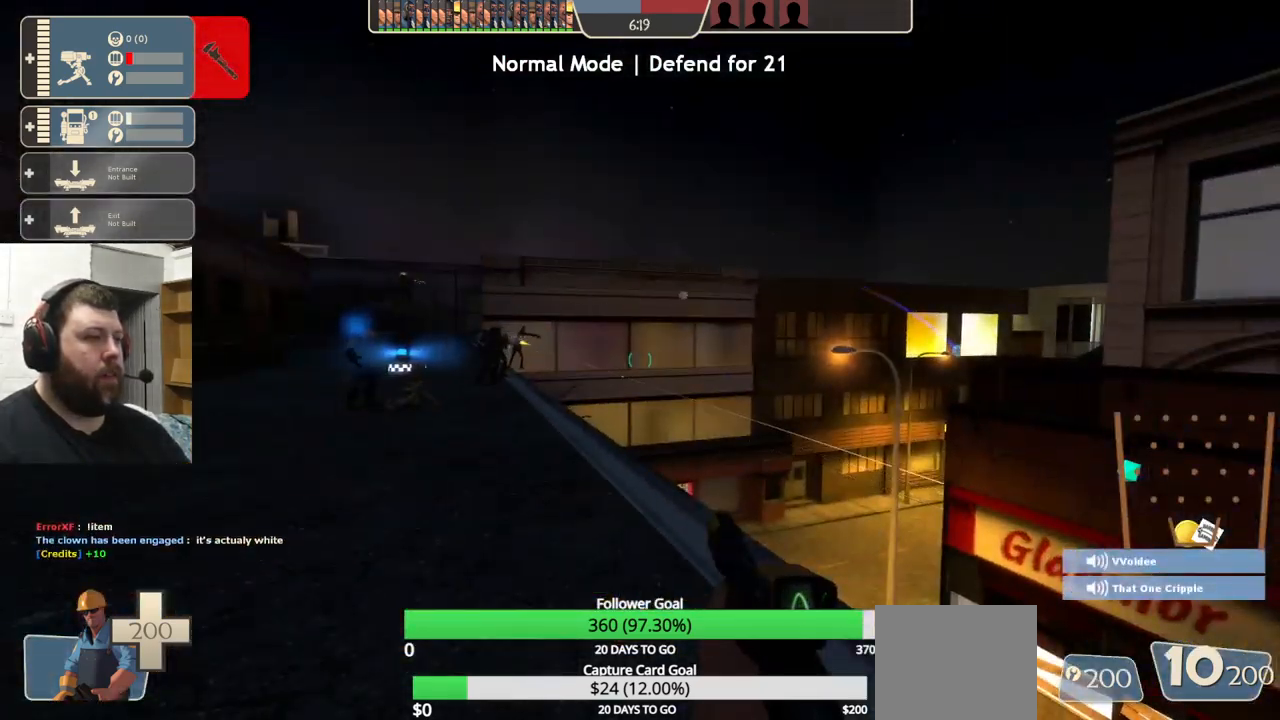
{"buttons": [], "left_stick": "center", "right_stick": "center", "events": [[16, "left_stick", "up-left"], [183, "left_stick", "center"]]}
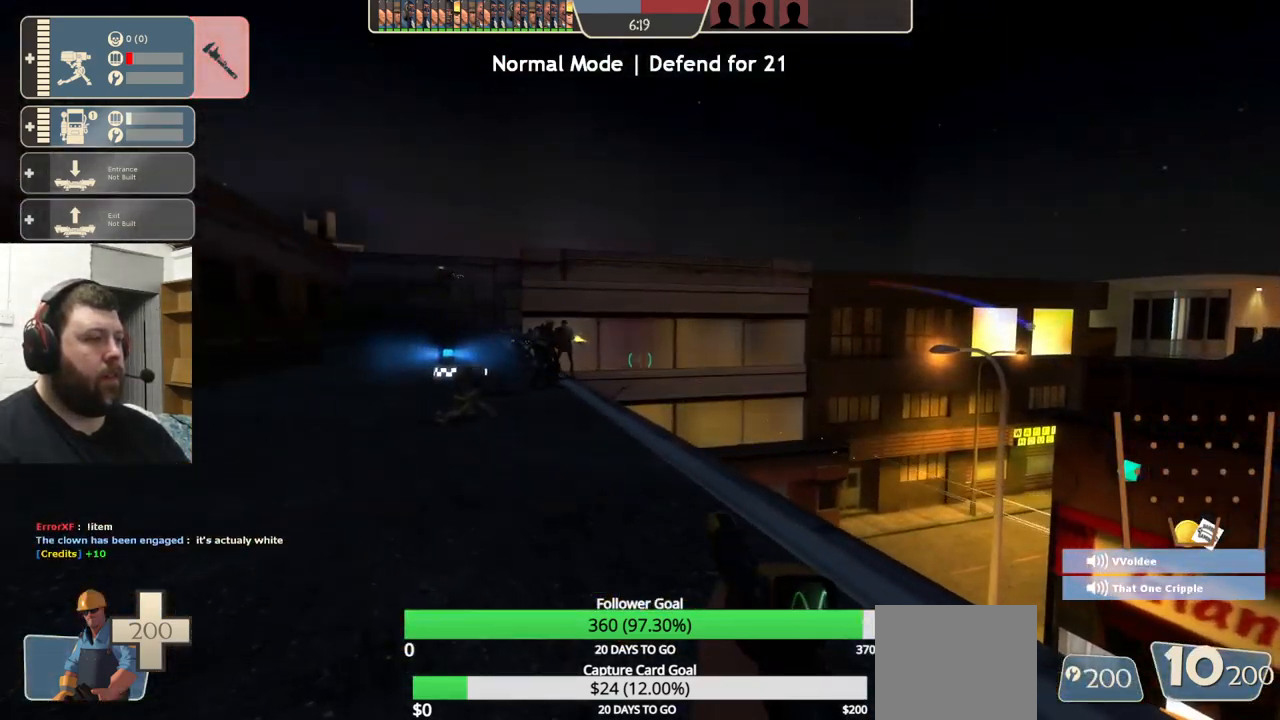
{"buttons": [], "left_stick": "center", "right_stick": "center", "events": []}
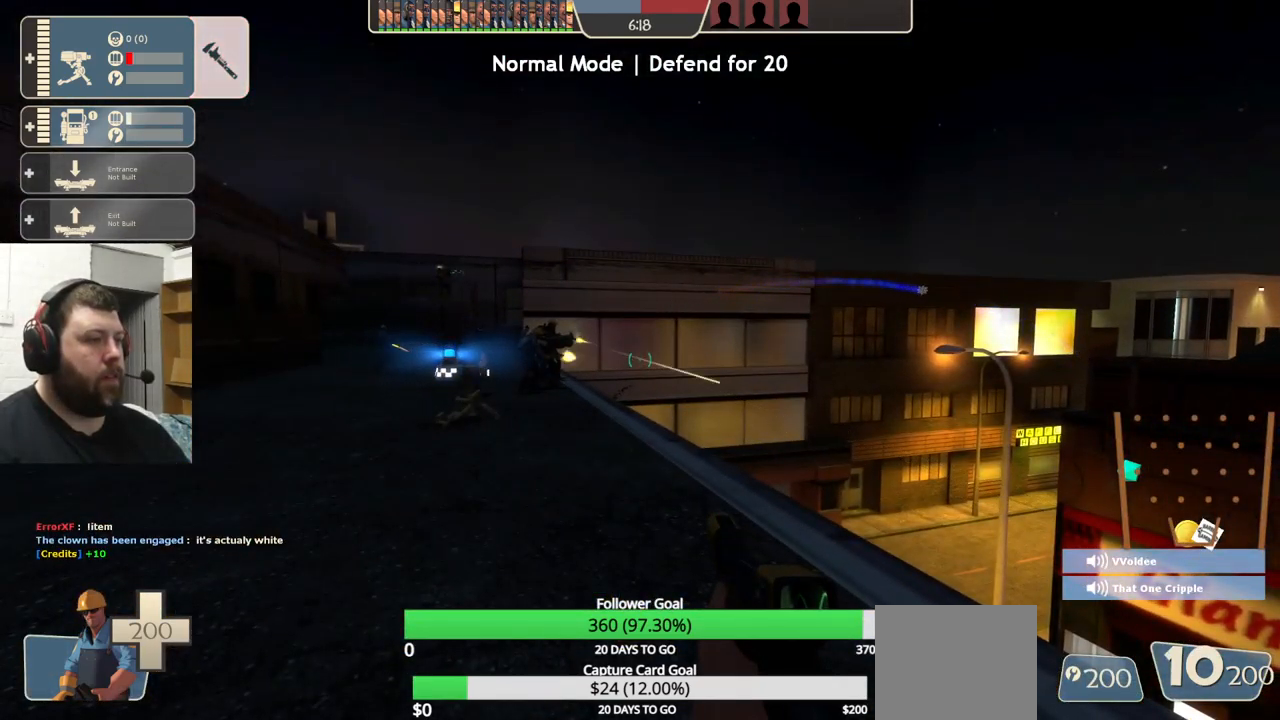
{"buttons": [], "left_stick": "center", "right_stick": "center", "events": []}
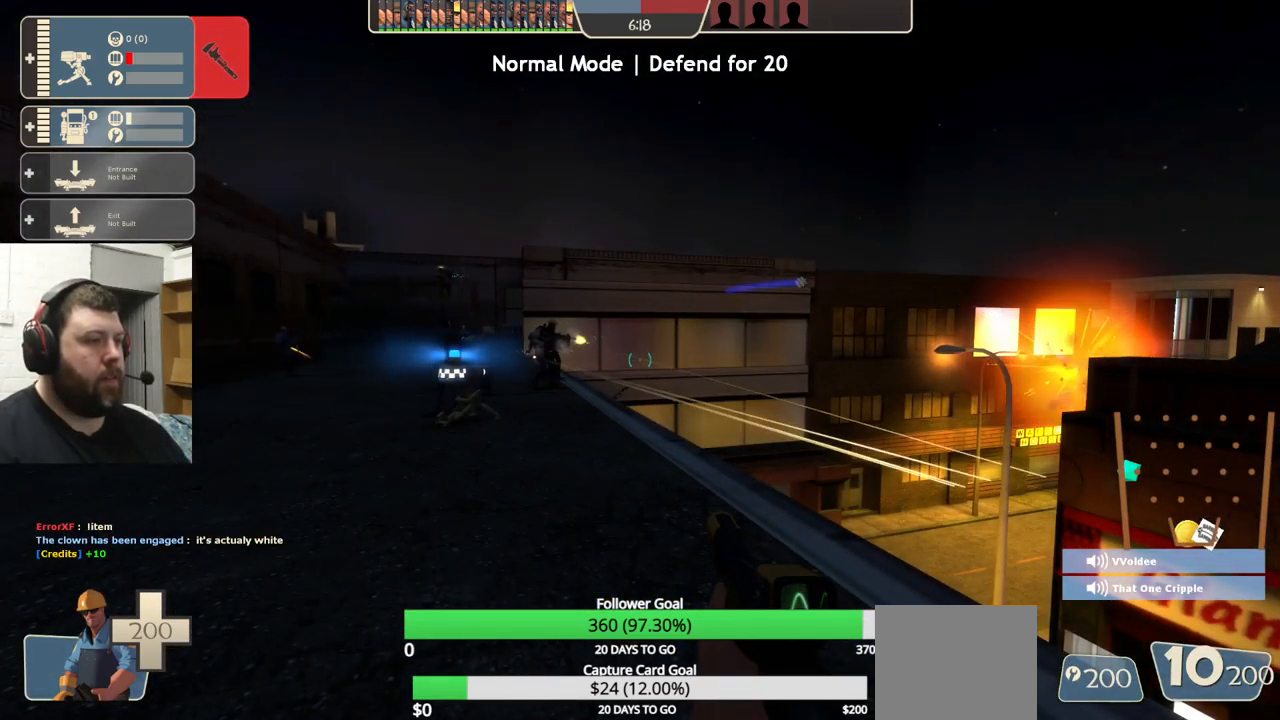
{"buttons": [], "left_stick": "center", "right_stick": "center", "events": []}
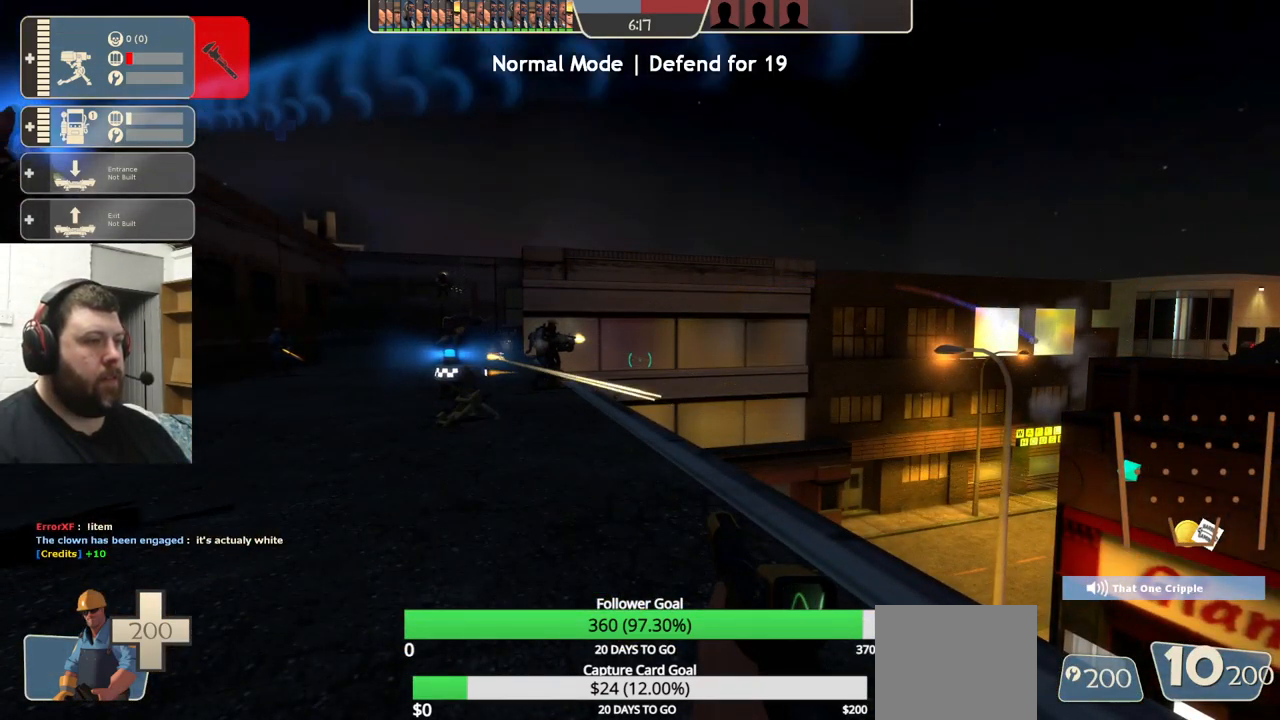
{"buttons": [], "left_stick": "center", "right_stick": "center", "events": []}
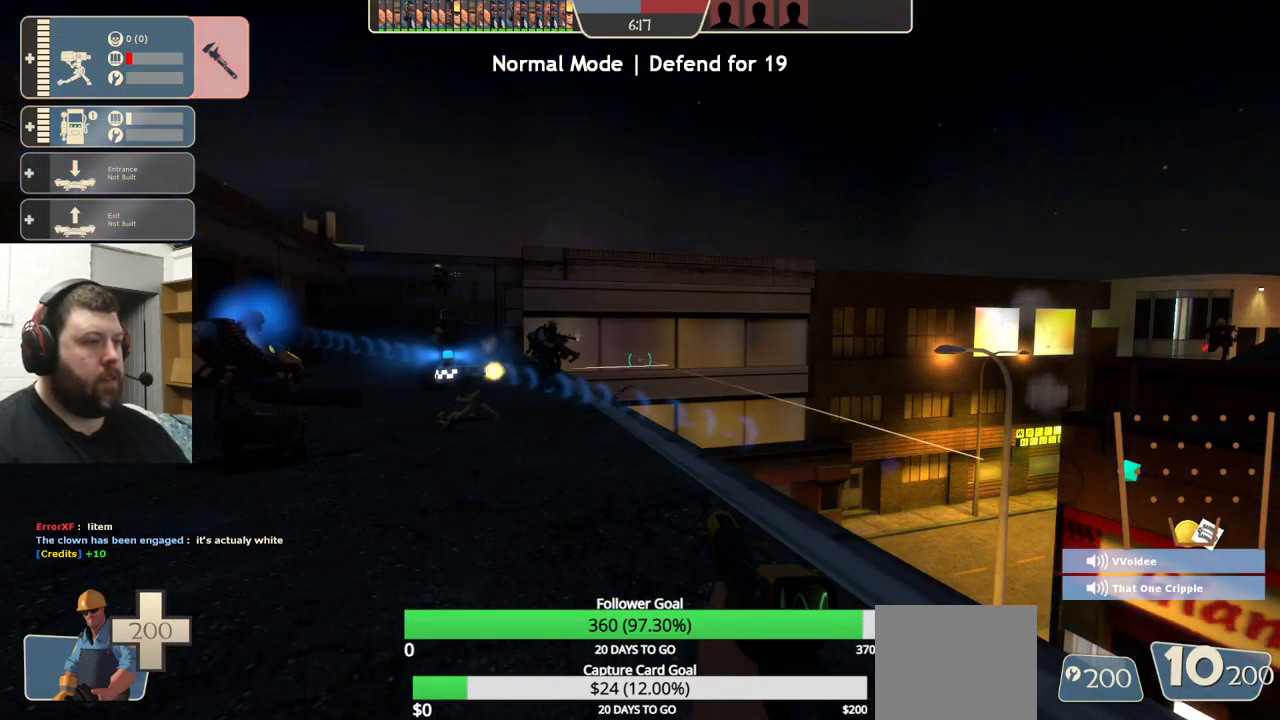
{"buttons": [], "left_stick": "center", "right_stick": "center", "events": []}
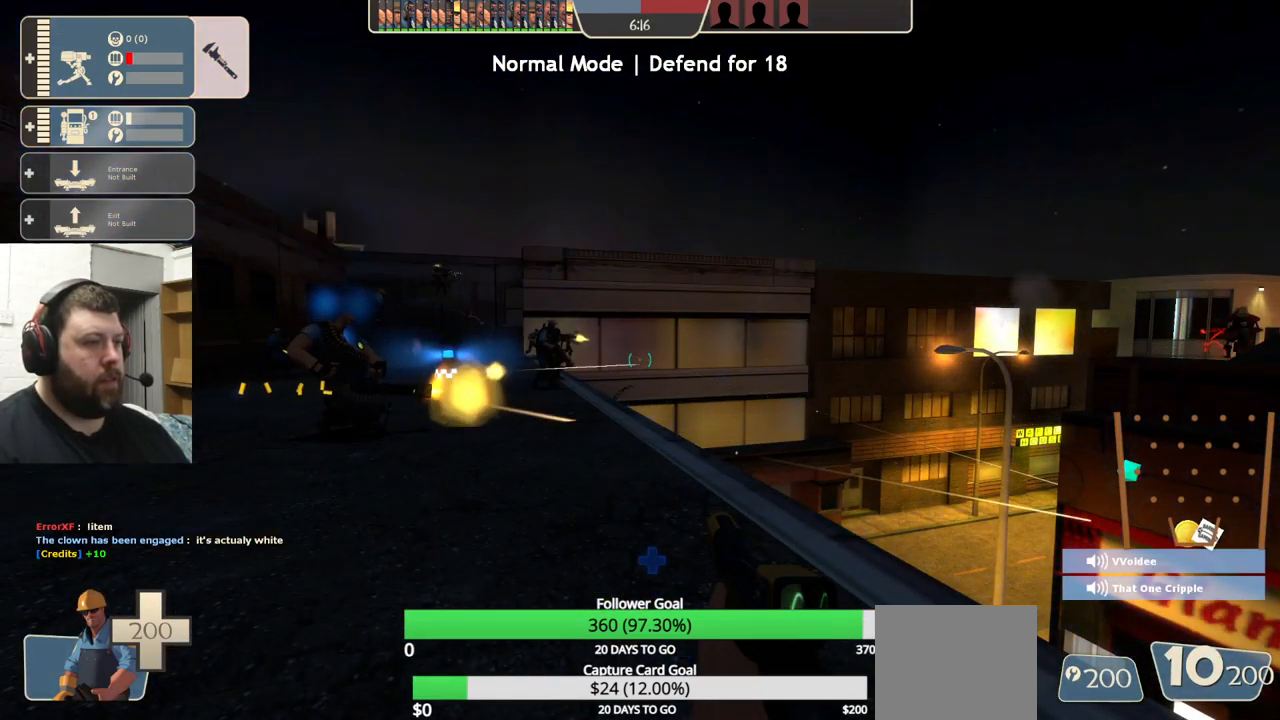
{"buttons": [], "left_stick": "center", "right_stick": "center", "events": []}
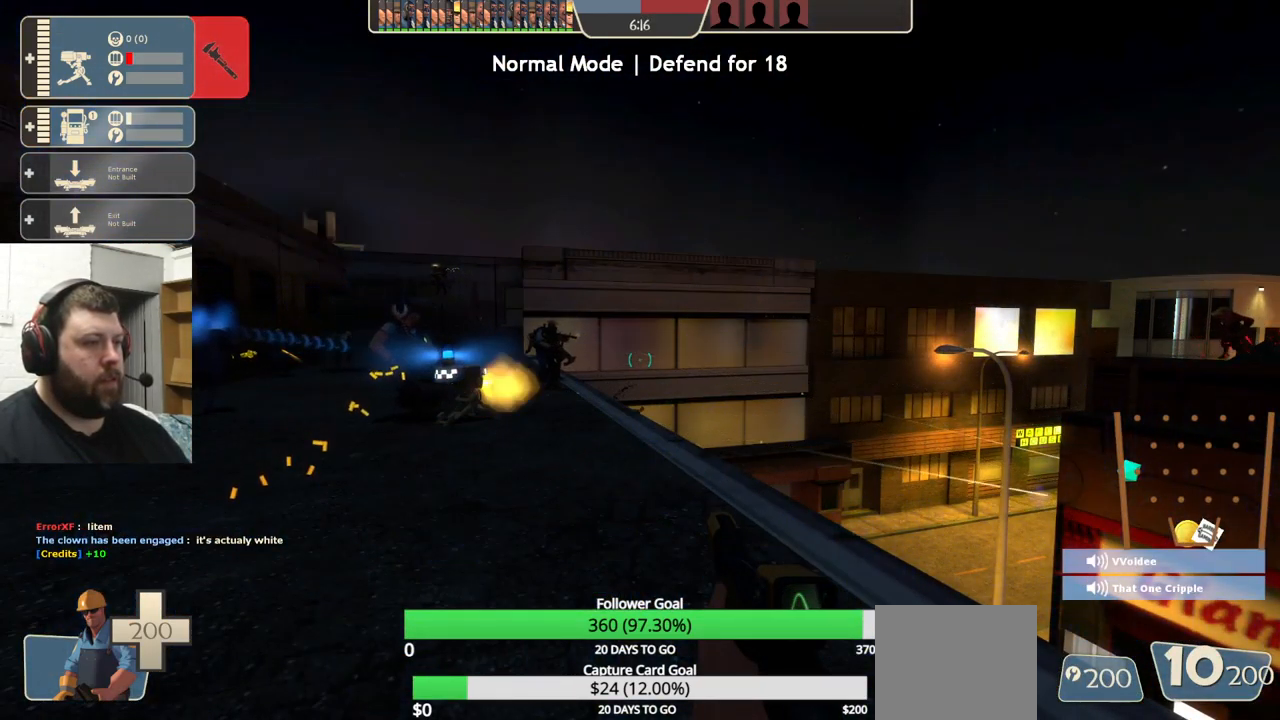
{"buttons": ["SQUARE"], "left_stick": "left", "right_stick": "center", "events": [[200, "left_stick", "up-left"], [300, "SQUARE", "down"], [367, "SQUARE", "up"], [450, "SQUARE", "down"], [450, "left_stick", "left"]]}
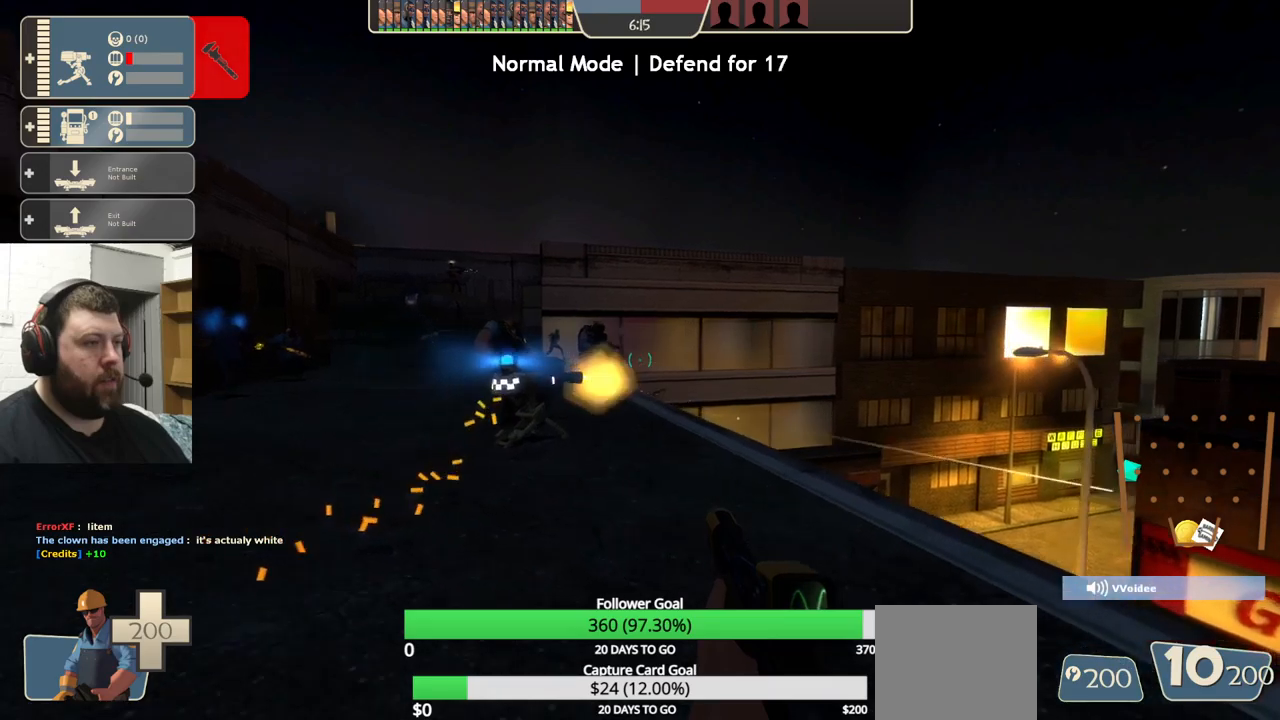
{"buttons": [], "left_stick": "center", "right_stick": "center", "events": [[33, "SQUARE", "up"], [100, "left_stick", "center"], [200, "left_stick", "right"], [300, "left_stick", "center"]]}
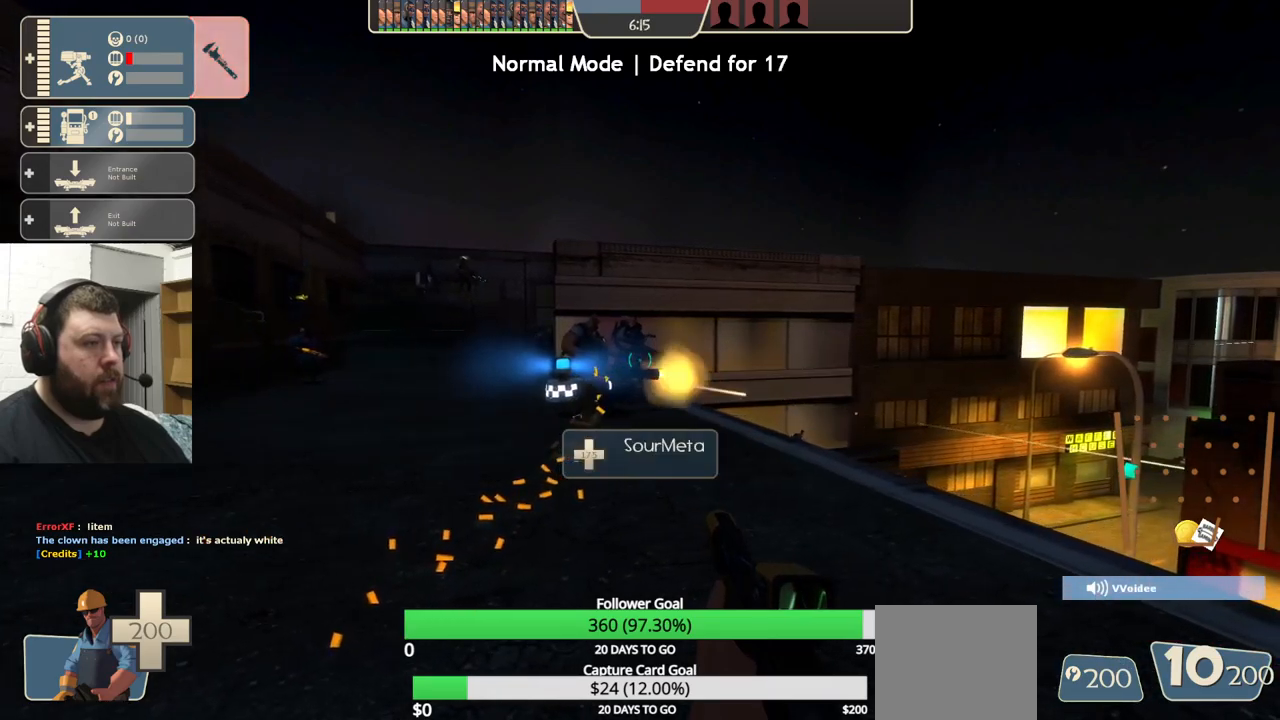
{"buttons": [], "left_stick": "center", "right_stick": "center", "events": []}
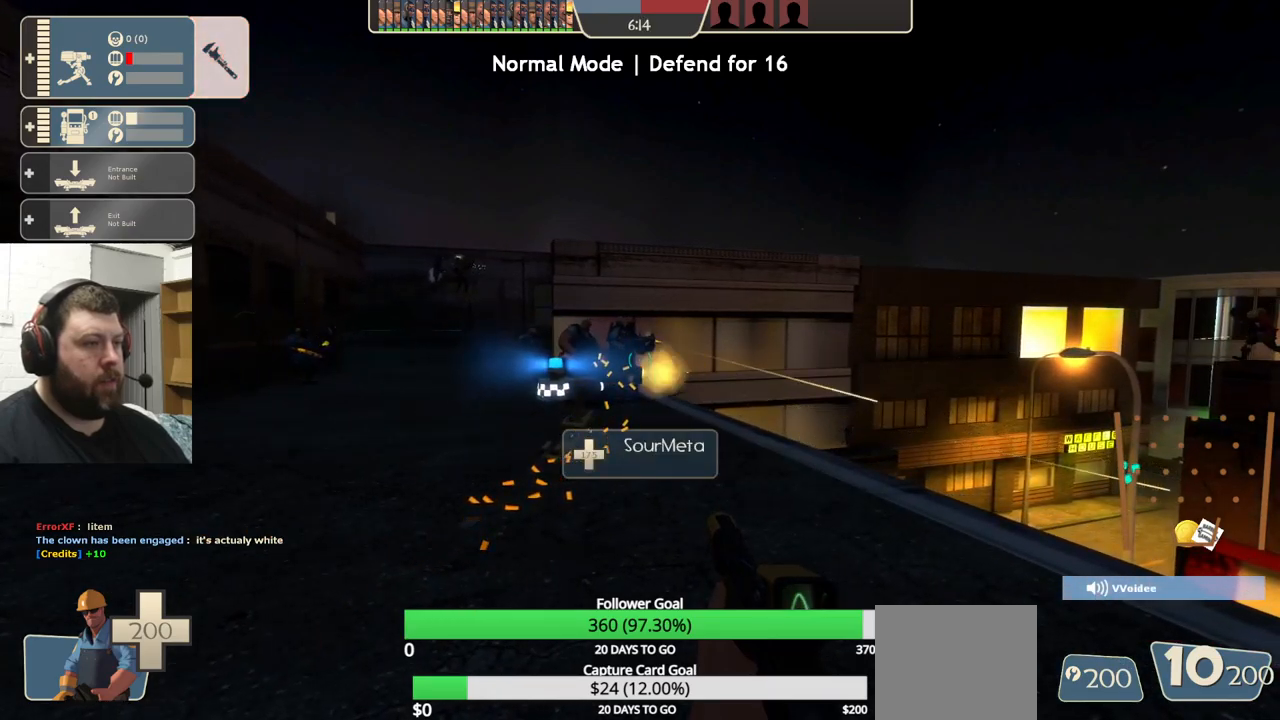
{"buttons": [], "left_stick": "center", "right_stick": "center", "events": []}
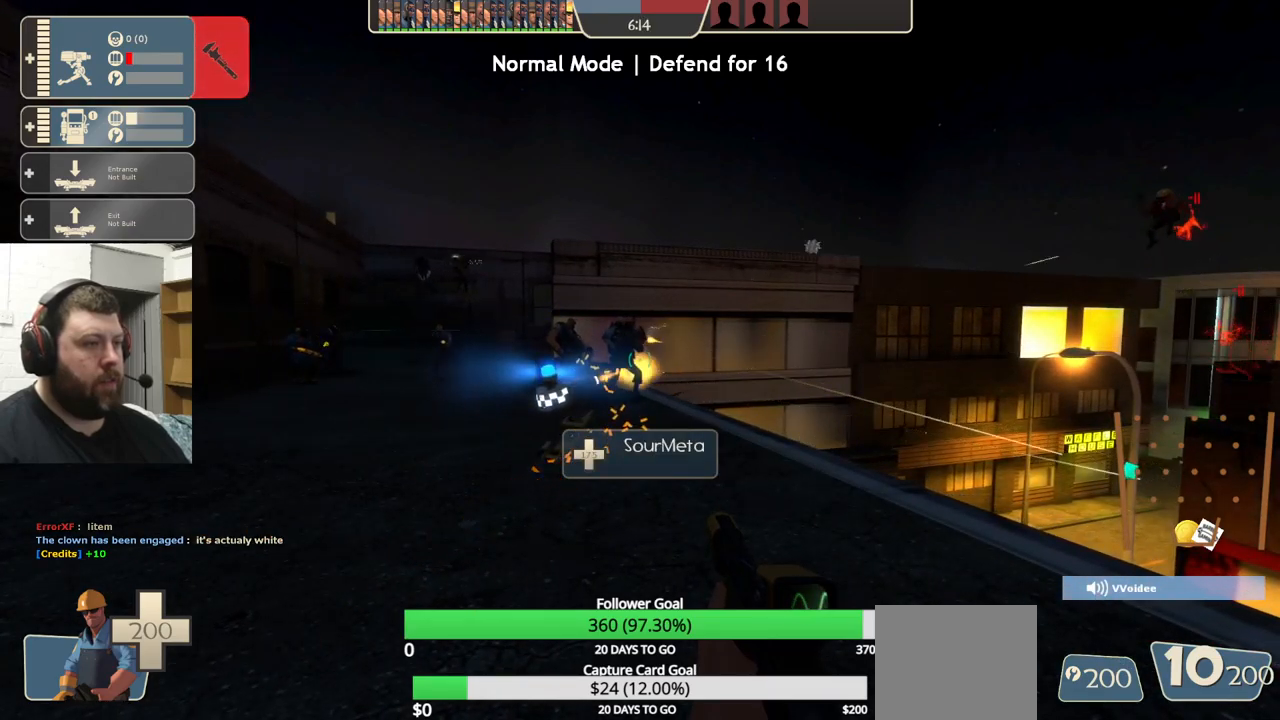
{"buttons": [], "left_stick": "center", "right_stick": "center", "events": [[133, "right_stick", "right"], [183, "left_stick", "left"], [350, "right_stick", "center"], [367, "left_stick", "center"]]}
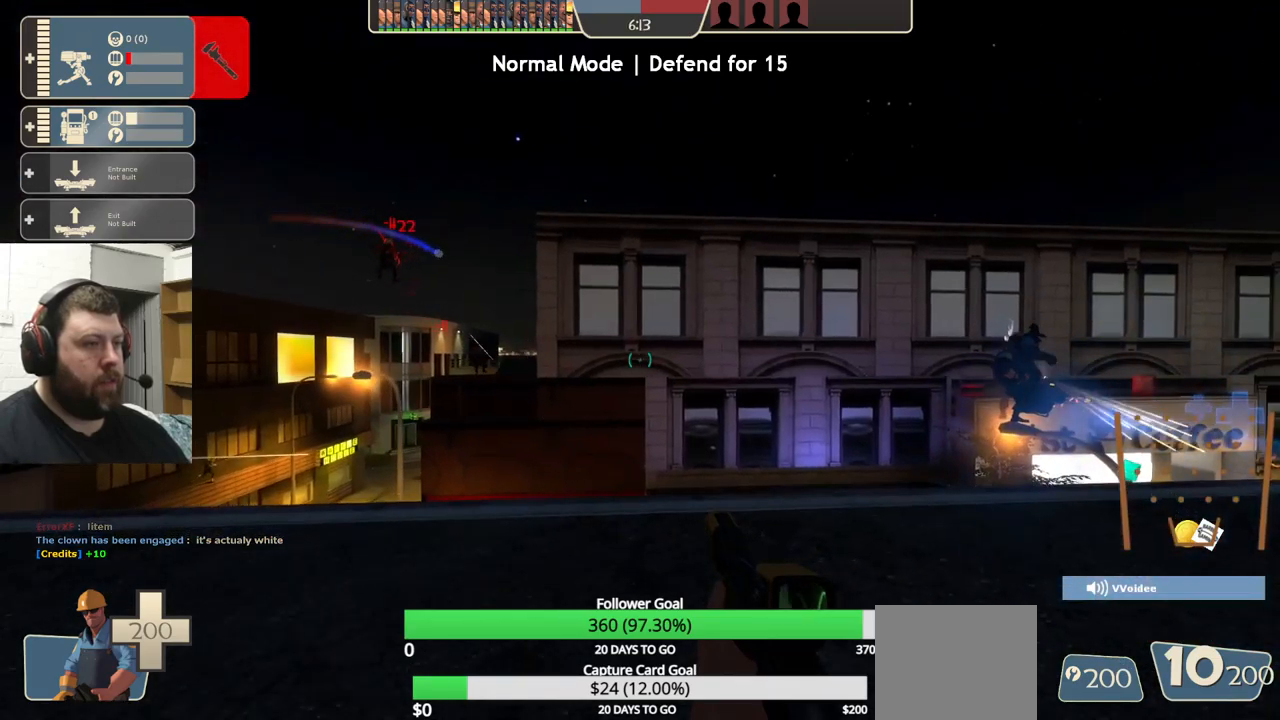
{"buttons": [], "left_stick": "left", "right_stick": "center", "events": [[400, "left_stick", "left"]]}
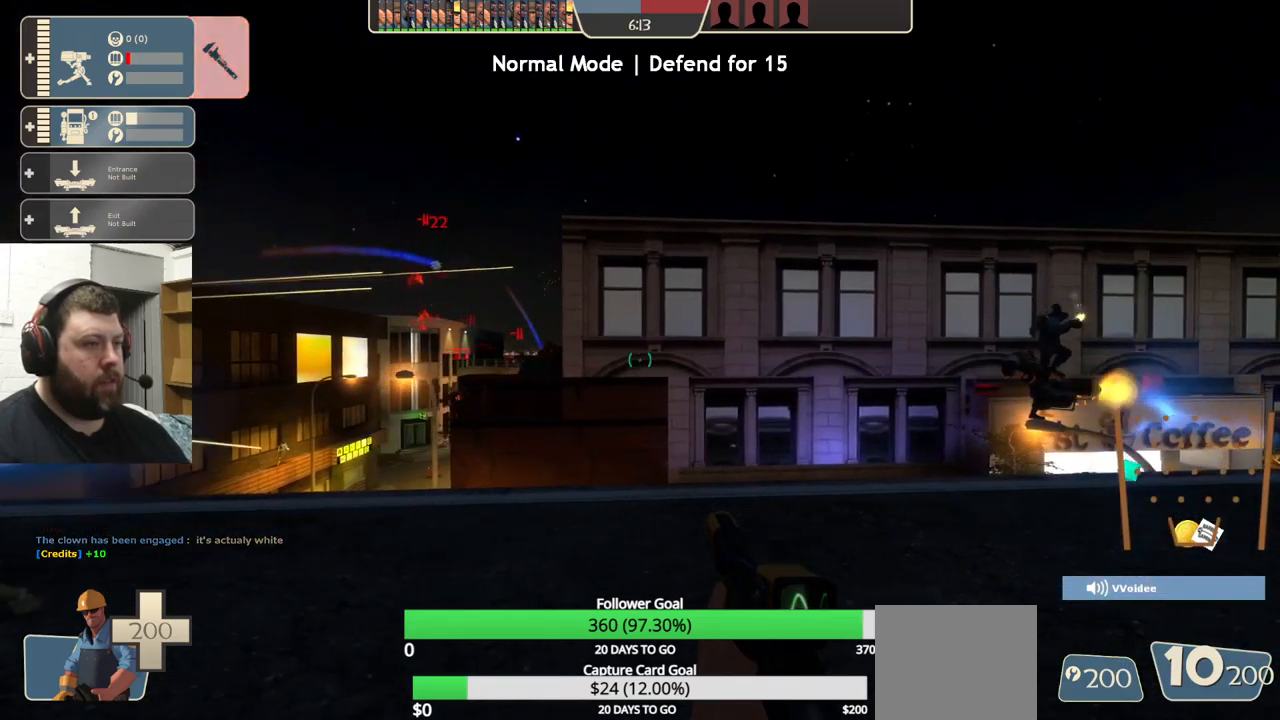
{"buttons": [], "left_stick": "left", "right_stick": "center", "events": []}
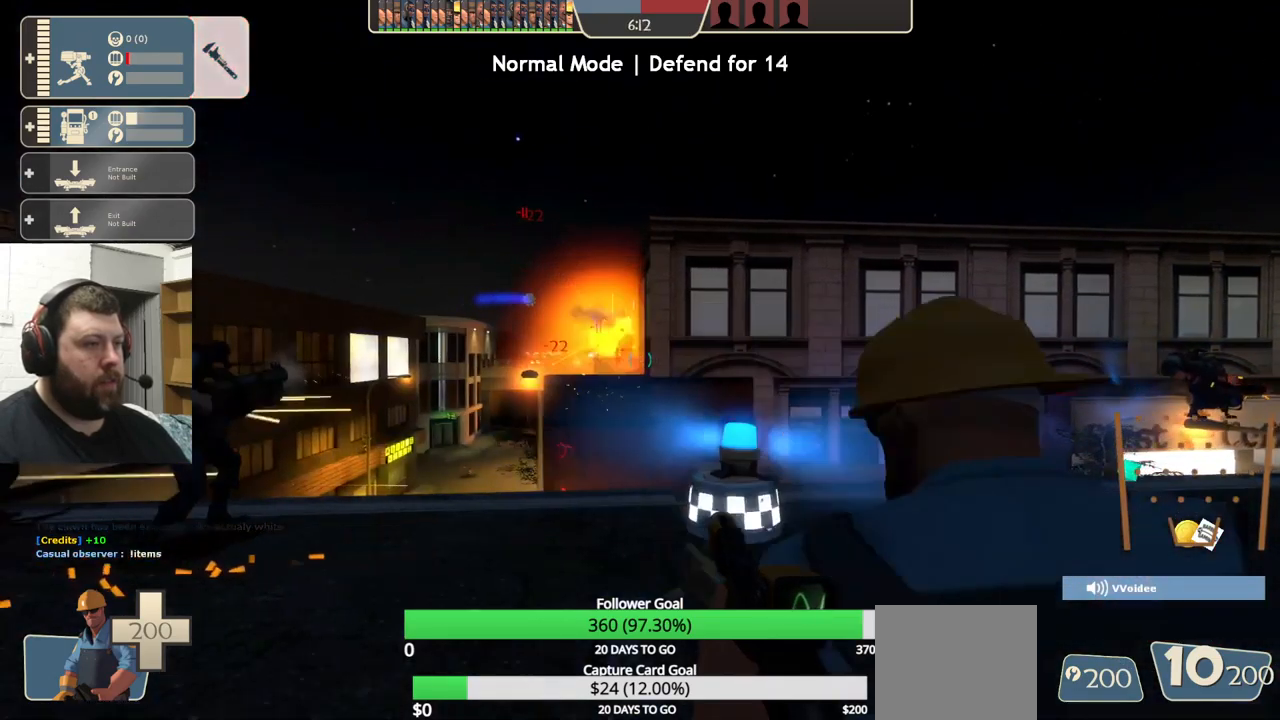
{"buttons": [], "left_stick": "left", "right_stick": "center", "events": []}
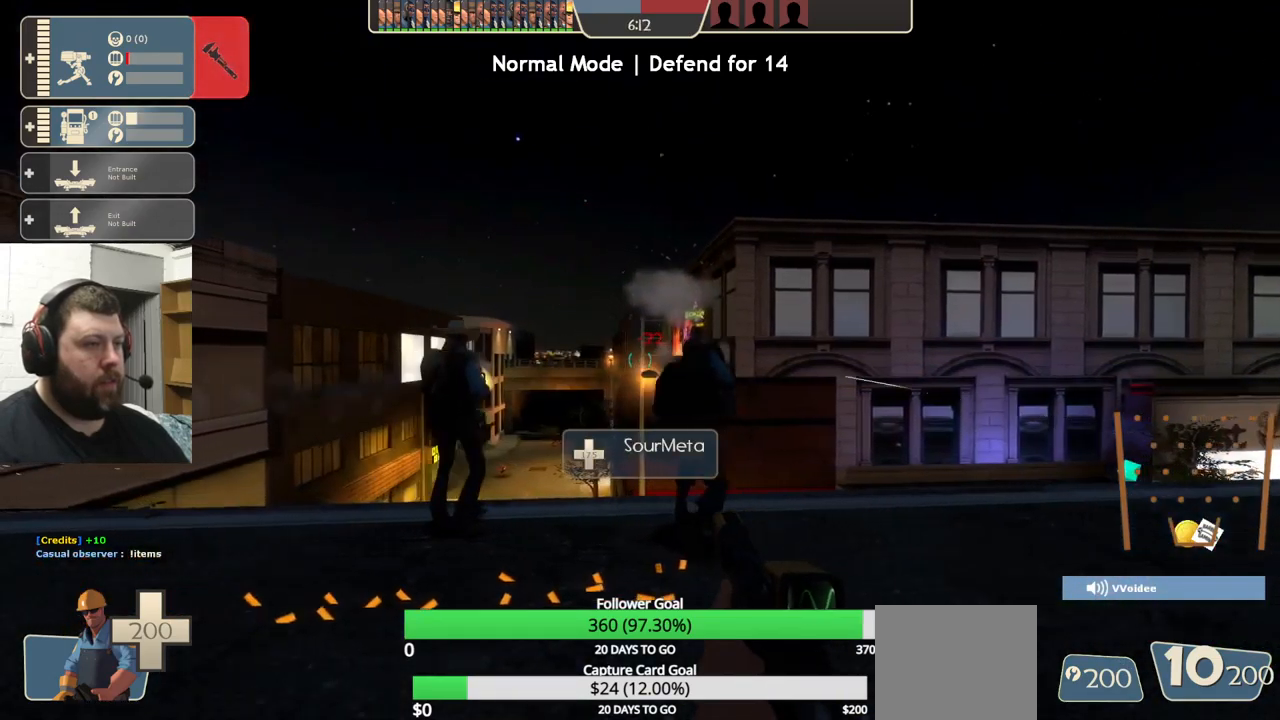
{"buttons": [], "left_stick": "center", "right_stick": "center", "events": [[167, "left_stick", "center"]]}
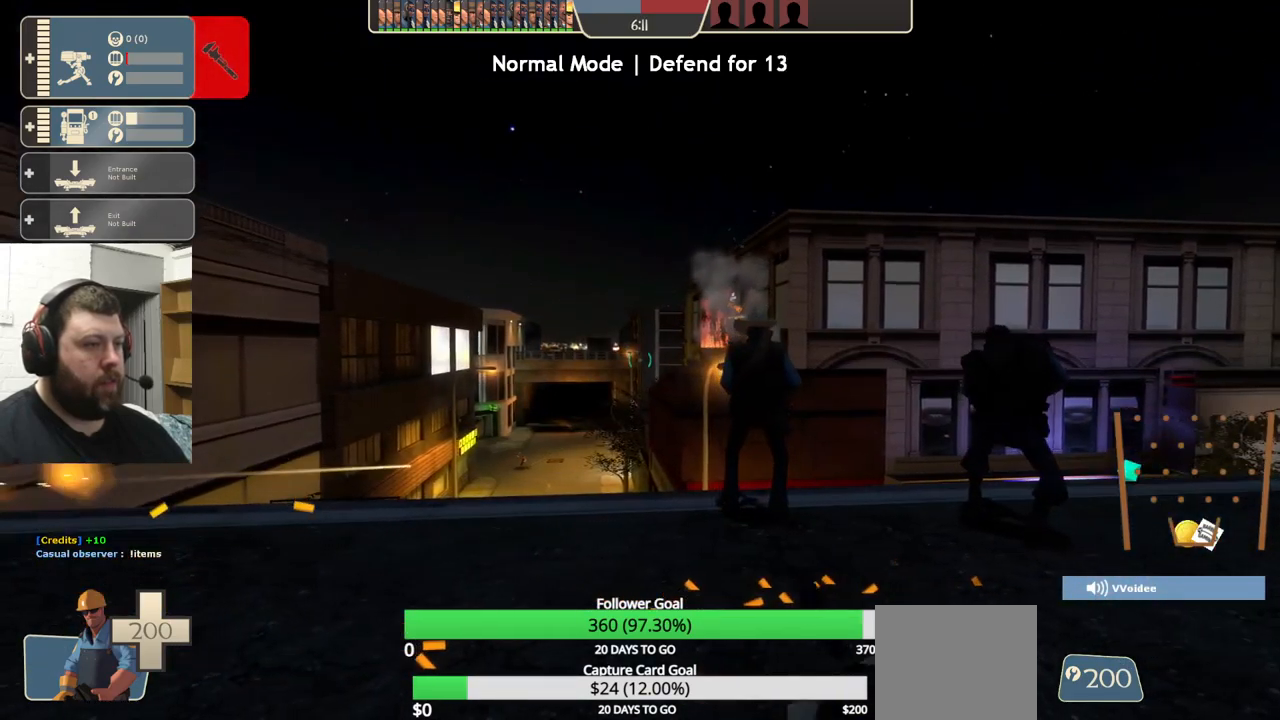
{"buttons": [], "left_stick": "center", "right_stick": "center", "events": [[167, "right_stick", "right"], [300, "right_stick", "center"]]}